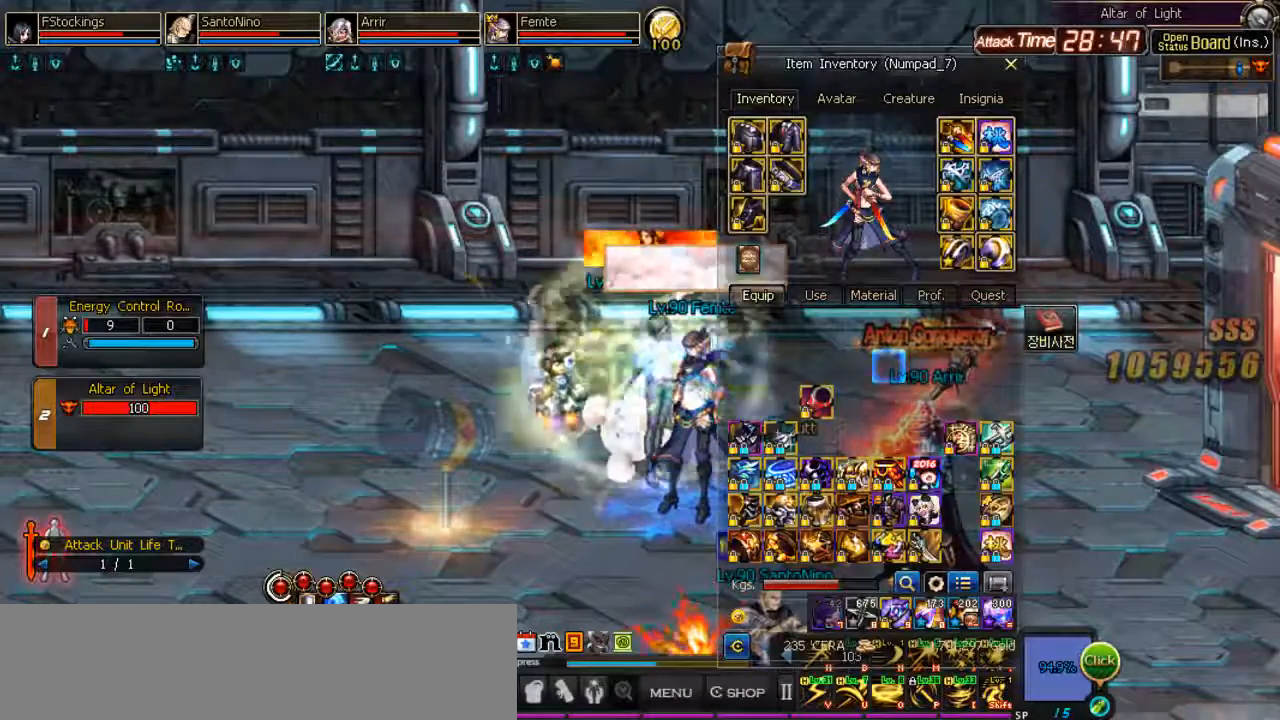
Gameplay with keyboard; each line is a JSON object with the keys held at the frame after it. "events" lists presses ("down") and releases ("up") of ".", "/", "0", "1", "2", "3", "4", "5", "6", "7", "8", "9", "a", "alt_l", "alt_r", "b", "backslash", "backspace", "c", "caps_lock", "comma", "ctrl_l", "ctrl_r", "d", "down", "equals", "escape", "f", "f1", "f10", "f11", "f12", "f2", "f3", "f4", "f5", "f6", "f7", "f8", "f9", "g", "h", "i", "j", "k", "l", "lbracket", "left", "m", "minus", "n", "o", "p", "q", "quote", "r", "rbracket", "return", "right", "s", "semicolon", "shift_l", "shift_r", "space", "super", "t", "tab", "tilde", "u", "up", "v", "w", "x", "y" and "z" between this image and that frame as [ms after this image, input, new state], when the widget could be followed in between. No other keys are recorded. Mouse input is not recorded. Not read: e.
{"keys": ["right"], "events": [[433, "right", "down"]]}
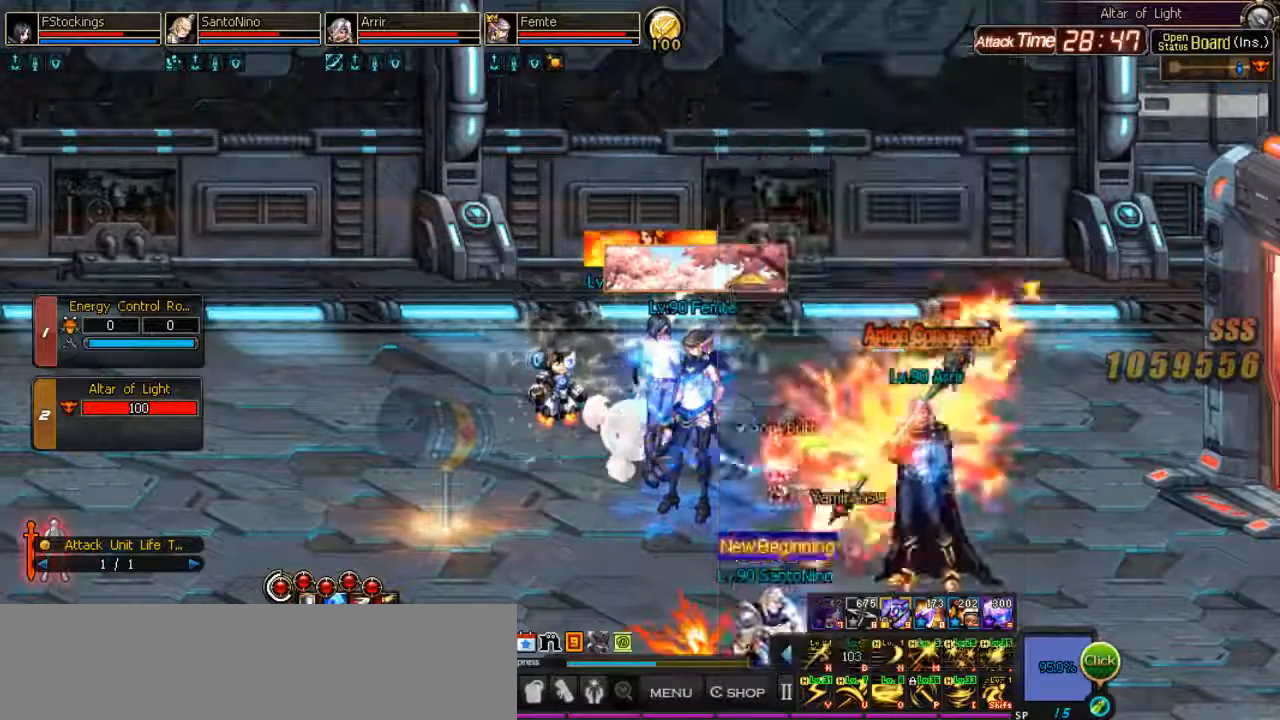
{"keys": [], "events": [[67, "right", "up"]]}
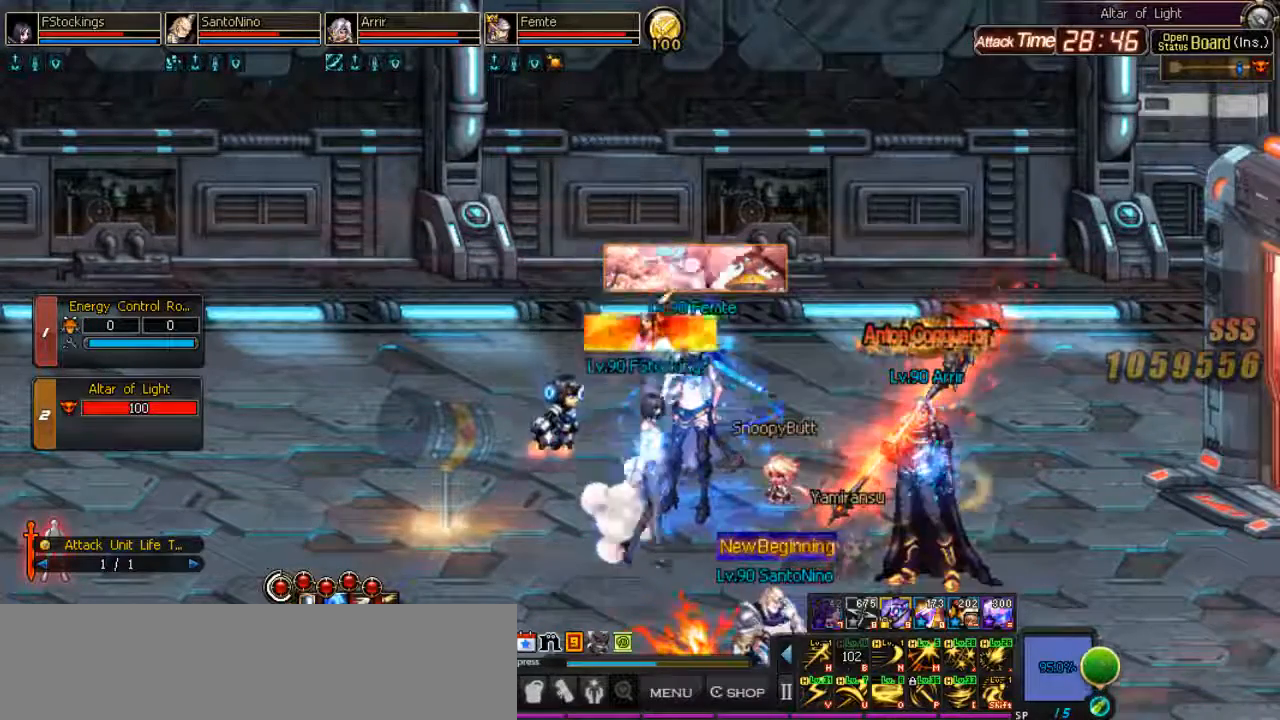
{"keys": [], "events": []}
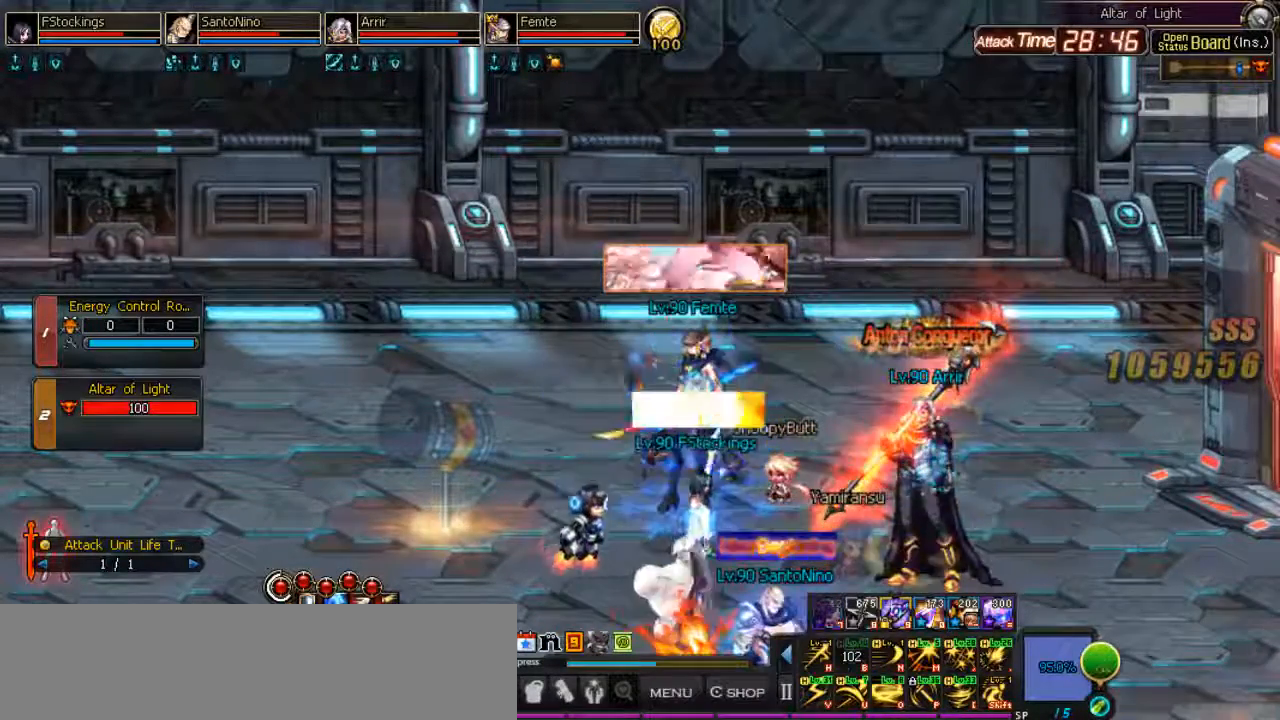
{"keys": [], "events": []}
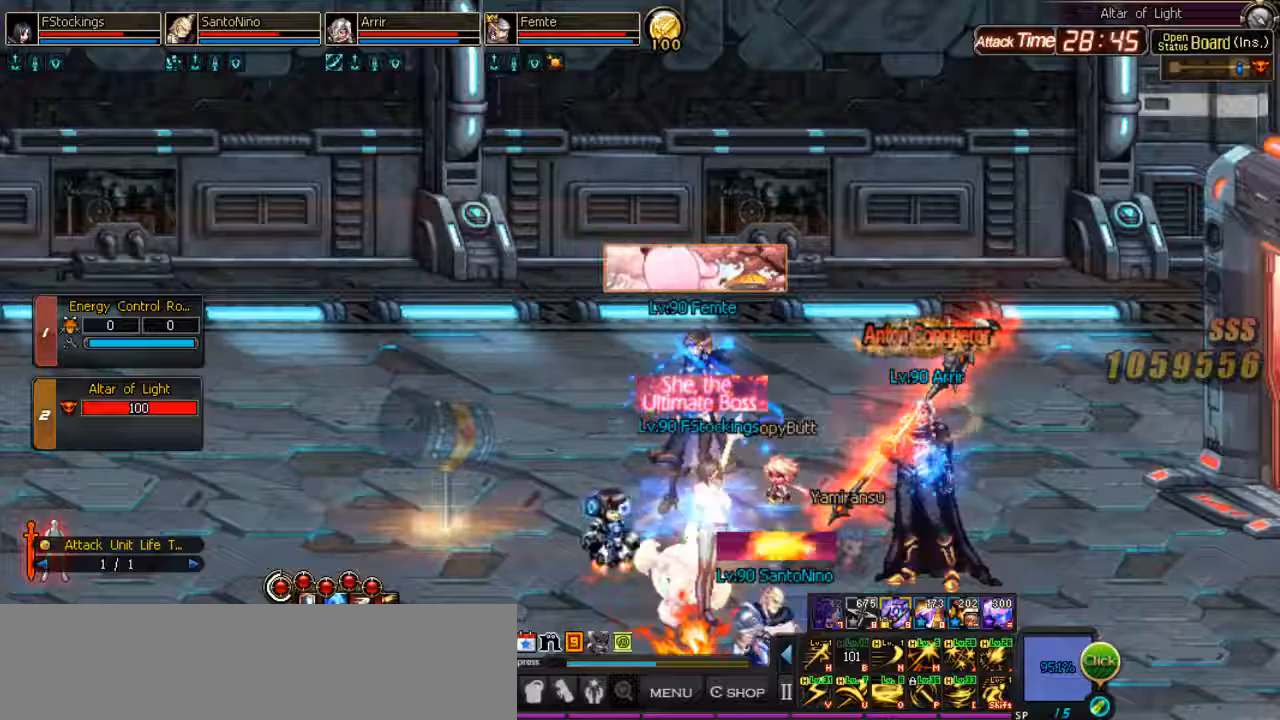
{"keys": [], "events": []}
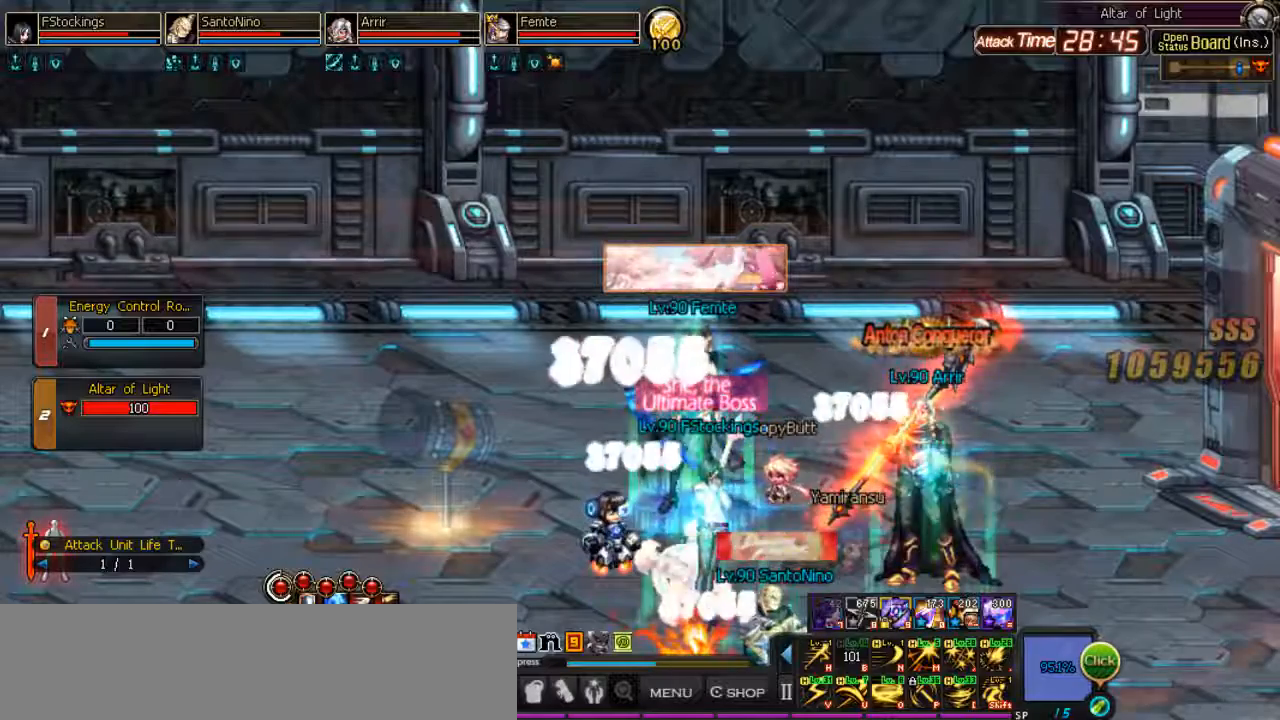
{"keys": ["l"], "events": [[233, "k", "down"], [333, "l", "down"], [367, "k", "up"], [400, "l", "up"], [500, "l", "down"]]}
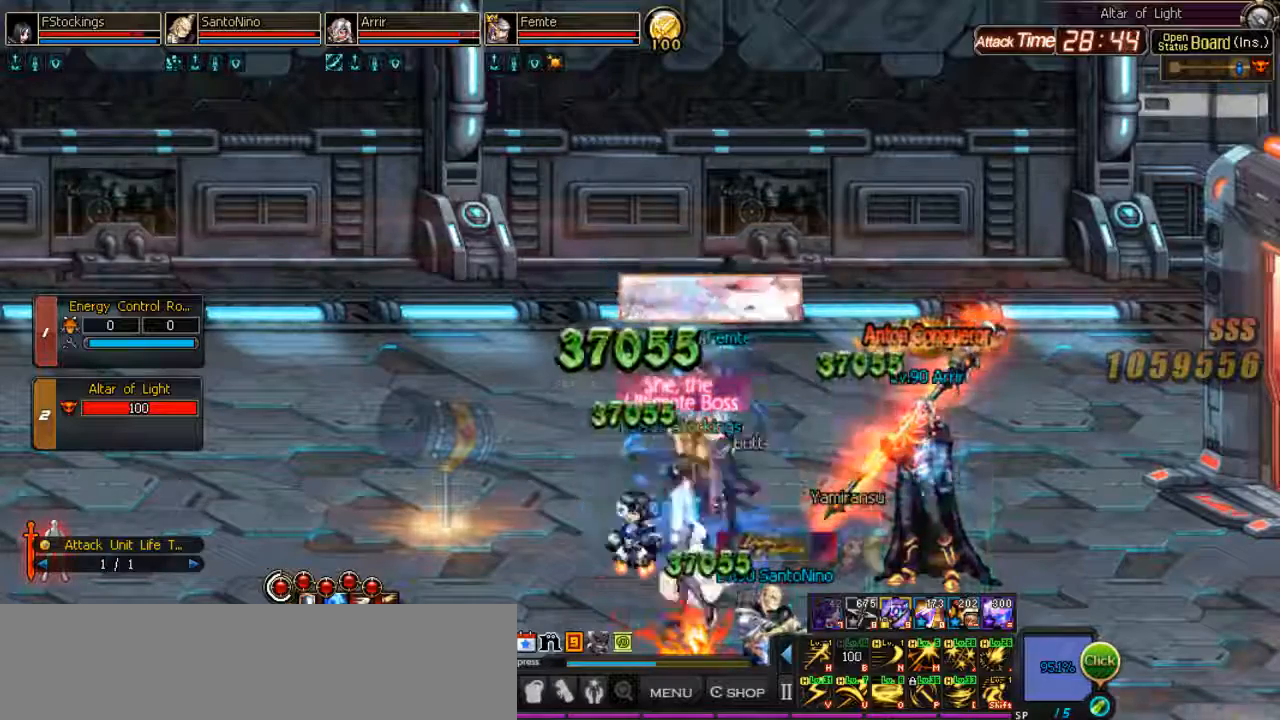
{"keys": ["i"], "events": [[200, "l", "up"], [233, "j", "down"], [300, "j", "up"], [367, "j", "down"], [433, "i", "down"], [467, "j", "up"]]}
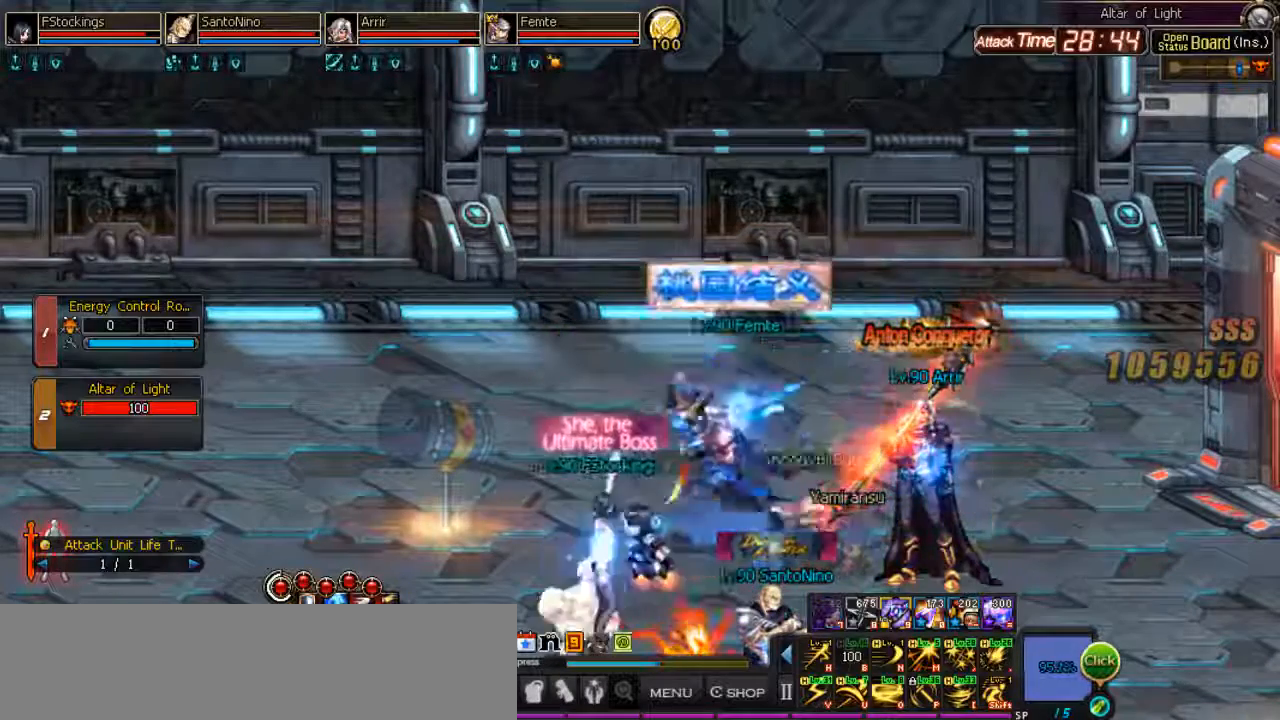
{"keys": [], "events": [[33, "i", "up"]]}
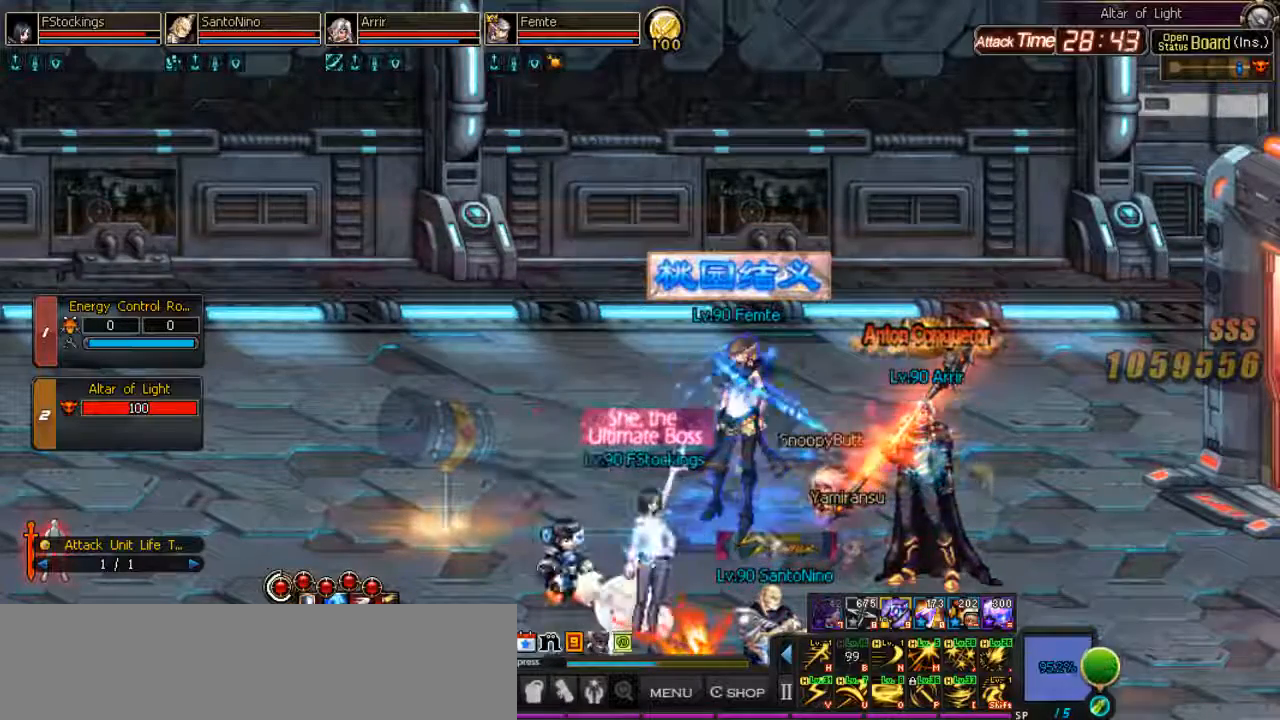
{"keys": ["i", "l"], "events": [[67, "l", "down"], [133, "l", "up"], [200, "l", "down"], [300, "i", "down"]]}
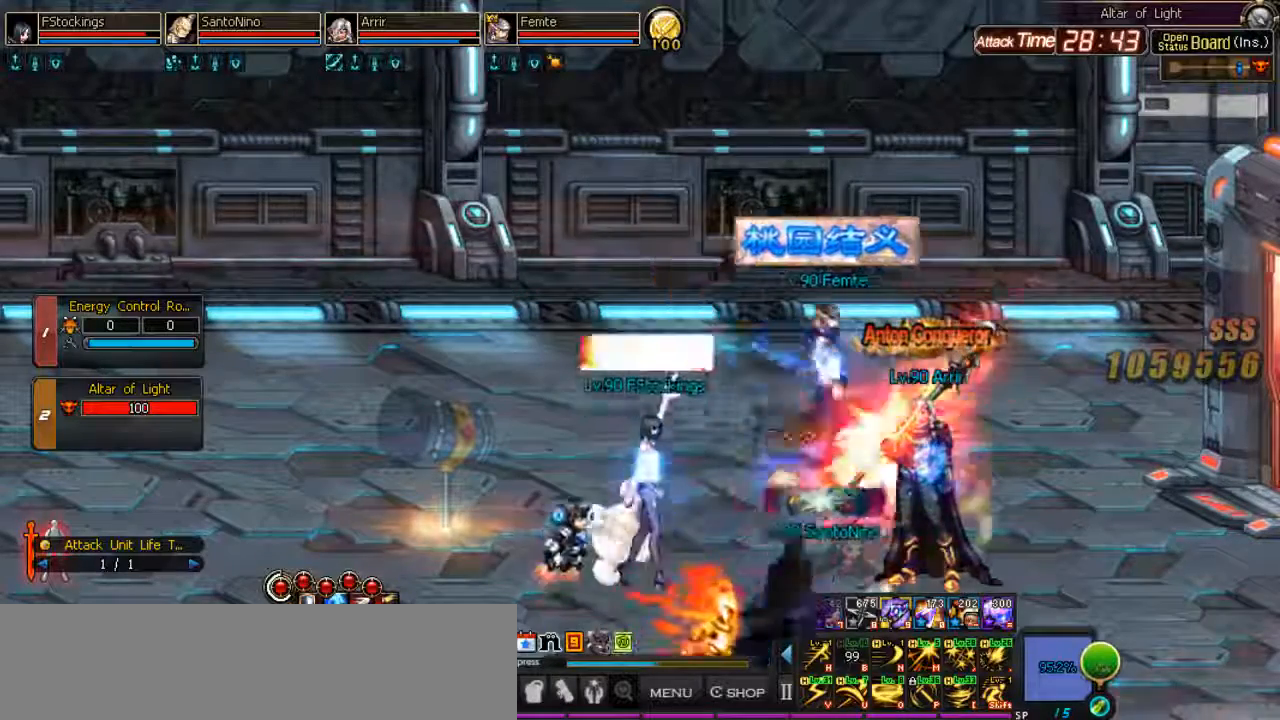
{"keys": ["l"], "events": [[33, "i", "up"], [133, "l", "up"], [167, "j", "down"], [233, "j", "up"], [333, "l", "down"], [367, "l", "up"], [467, "l", "down"]]}